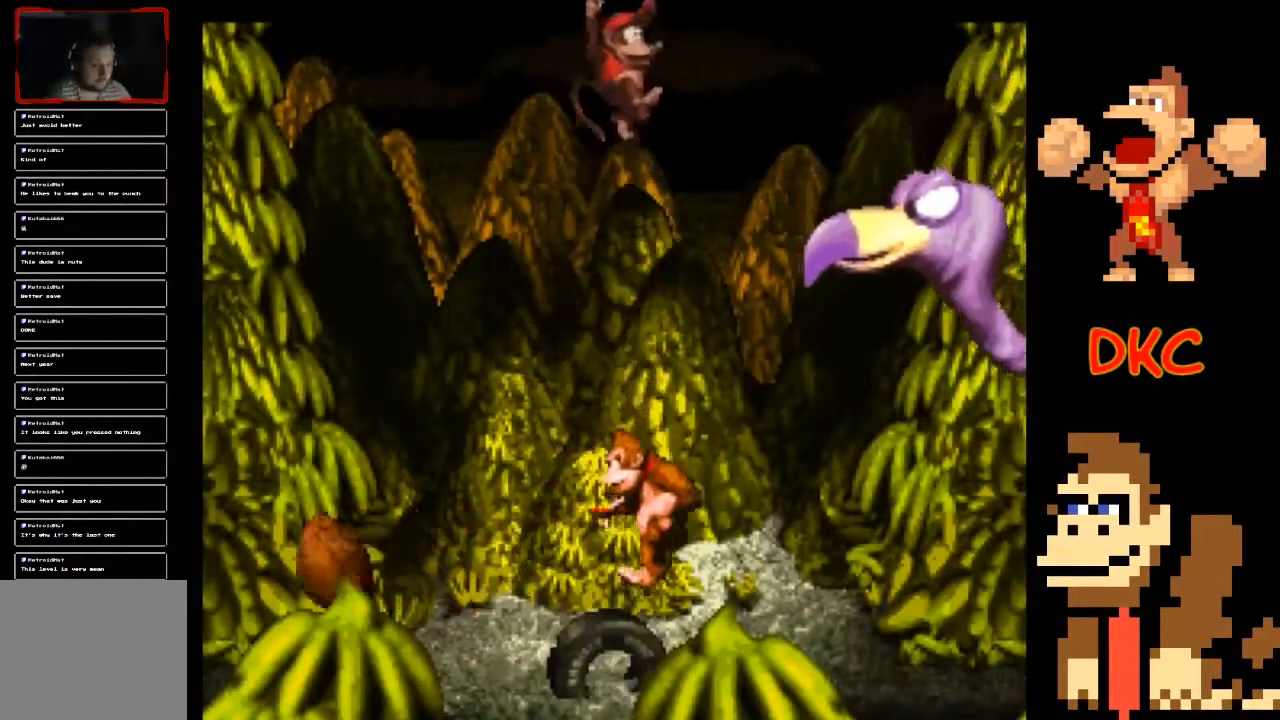
Gameplay with a controller (Xbox layout); each line is a JSON object with the inputs held at the frame after it. "events" lists button and stick changes between this image and that frame as [ms after this image, input, new state], when the widget could be followed in between. Not read: L3 R3.
{"buttons": ["A", "X"], "left_stick": "right", "right_stick": "center", "events": [[33, "A", "down"], [67, "left_stick", "right"]]}
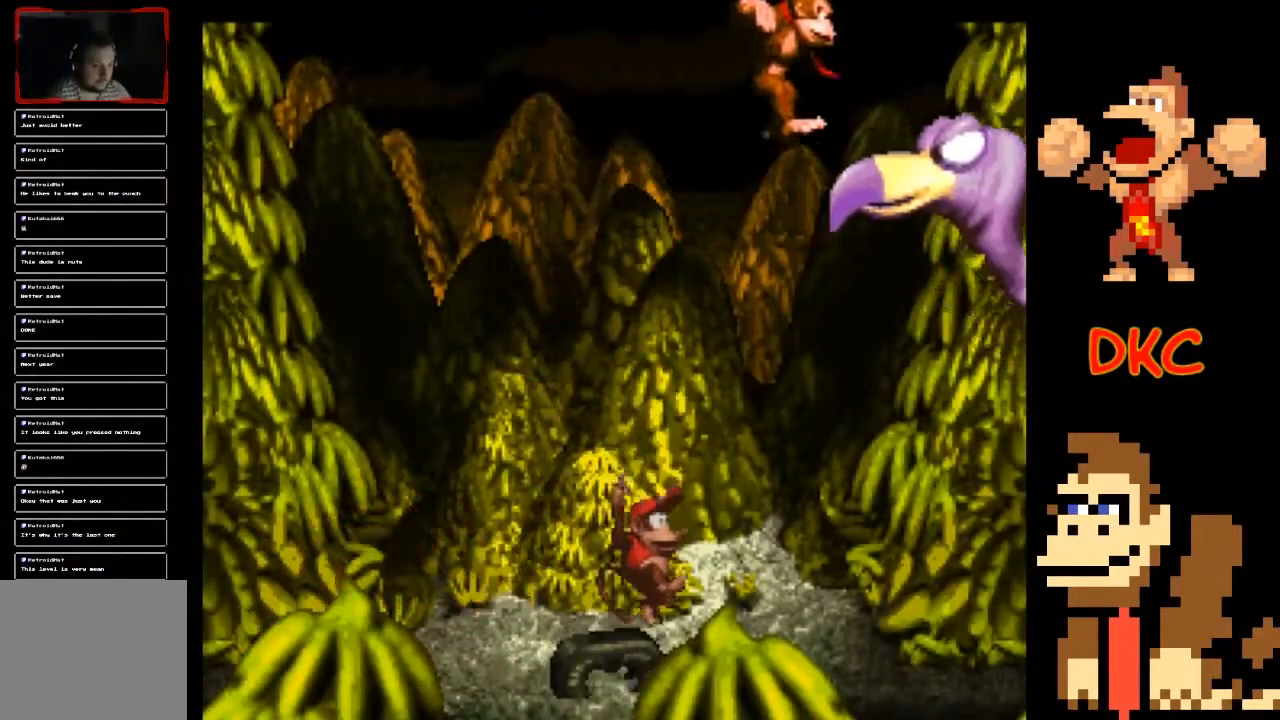
{"buttons": ["X"], "left_stick": "left", "right_stick": "center", "events": [[67, "A", "up"], [133, "A", "down"], [133, "left_stick", "left"], [333, "A", "up"]]}
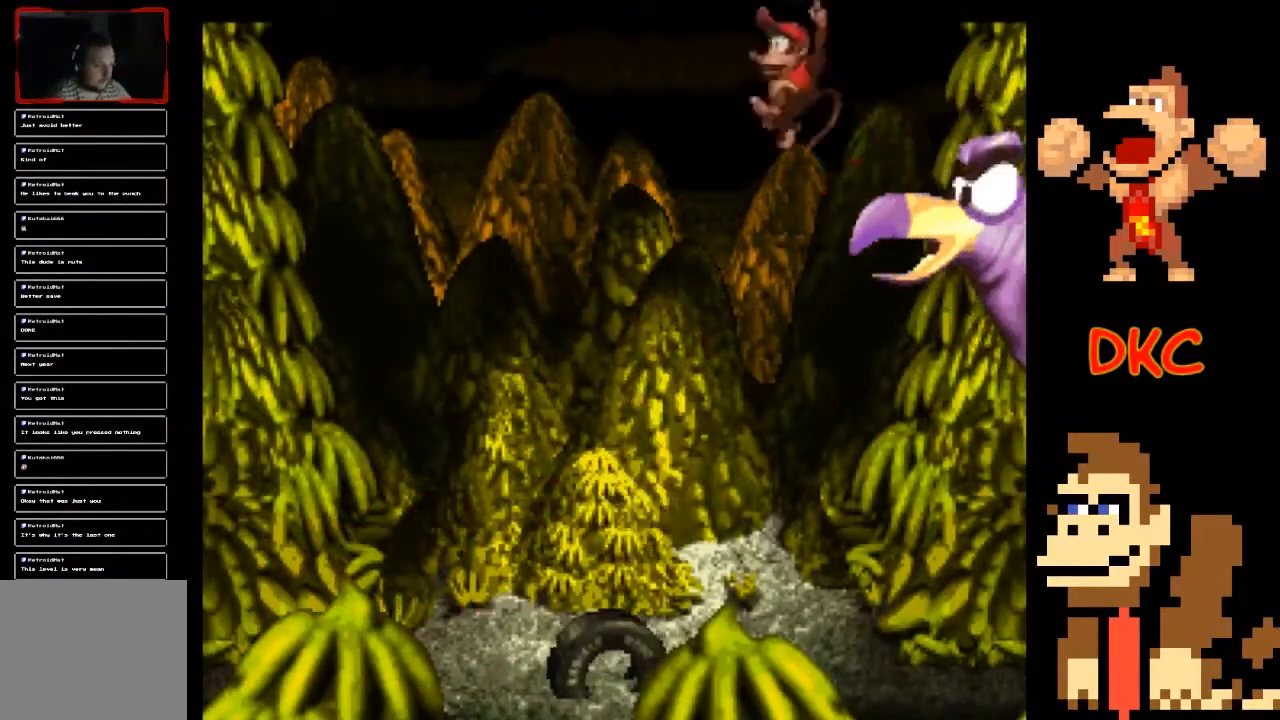
{"buttons": ["A", "X"], "left_stick": "center", "right_stick": "center", "events": [[67, "left_stick", "center"], [400, "A", "down"]]}
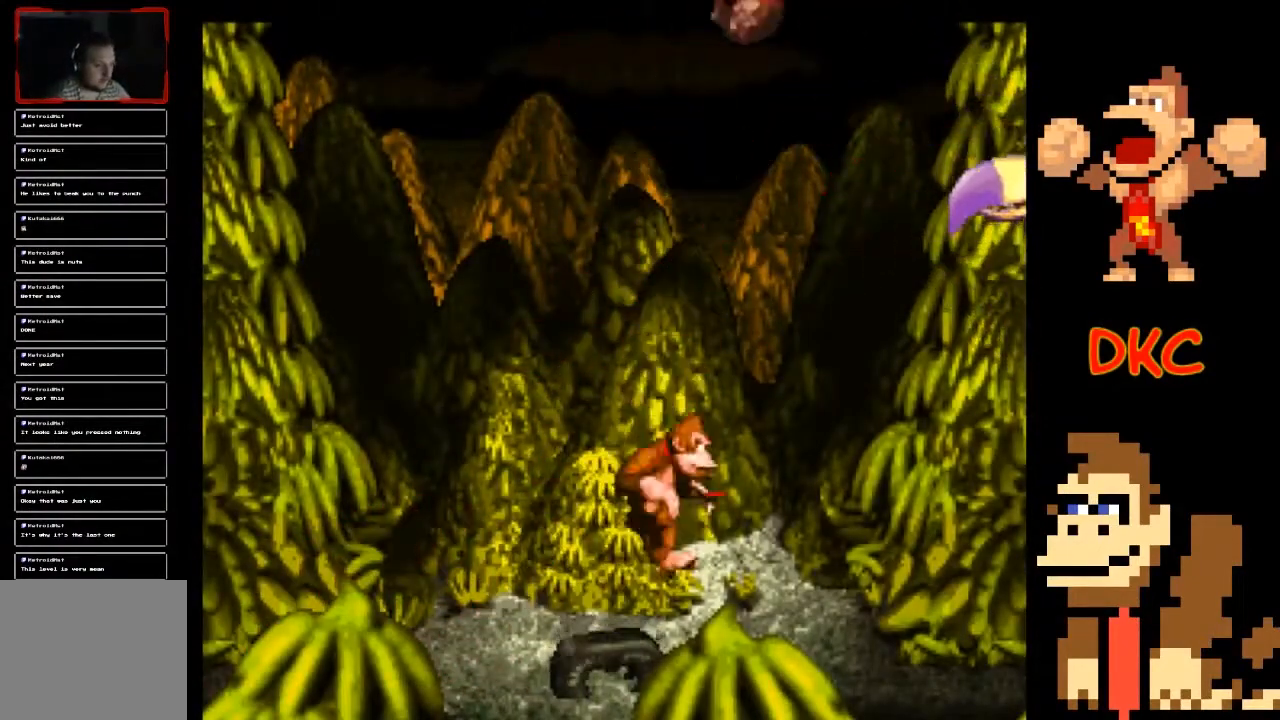
{"buttons": ["X"], "left_stick": "center", "right_stick": "center", "events": [[67, "A", "up"]]}
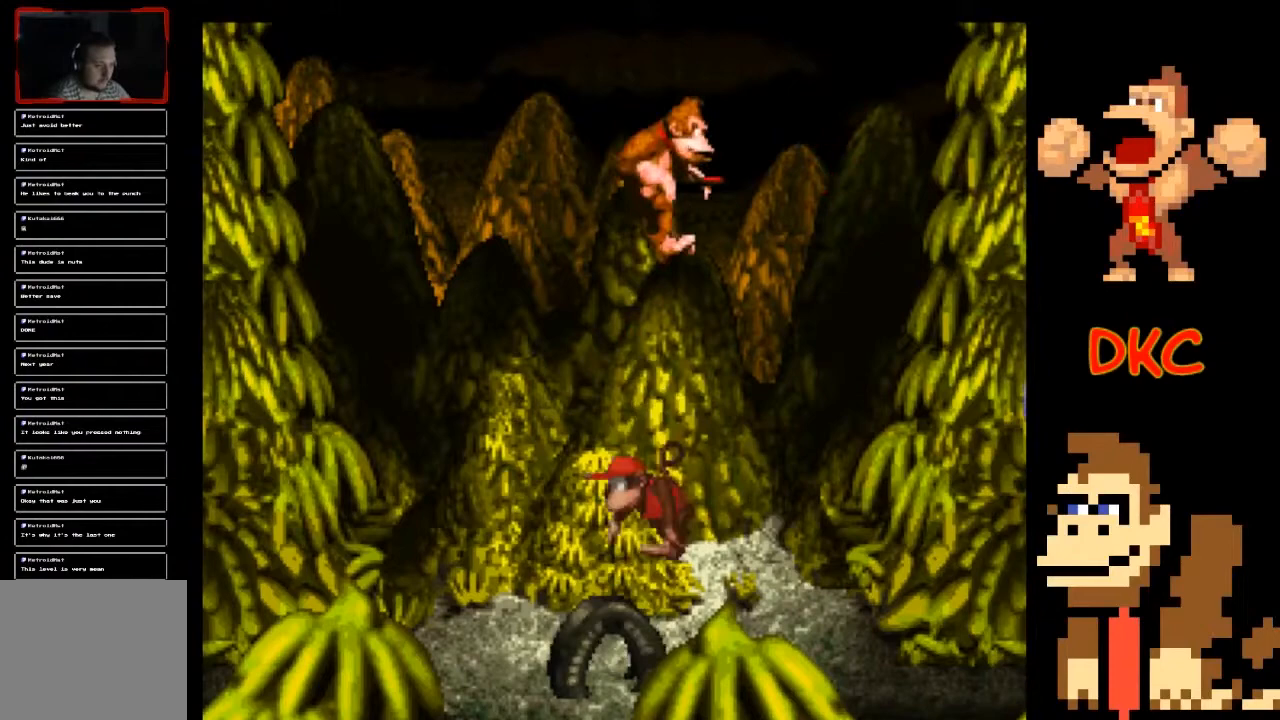
{"buttons": ["X"], "left_stick": "center", "right_stick": "center", "events": [[133, "left_stick", "left"], [333, "left_stick", "center"]]}
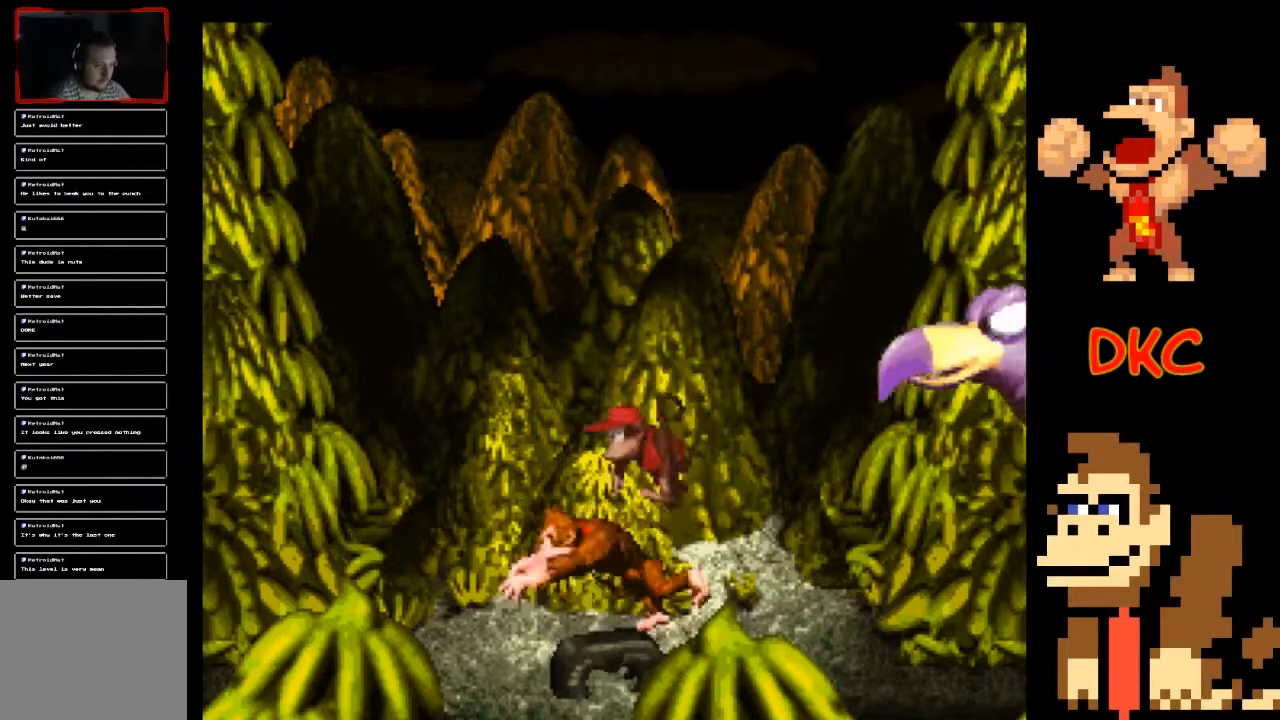
{"buttons": ["A", "X"], "left_stick": "left", "right_stick": "center", "events": [[433, "left_stick", "left"], [500, "A", "down"]]}
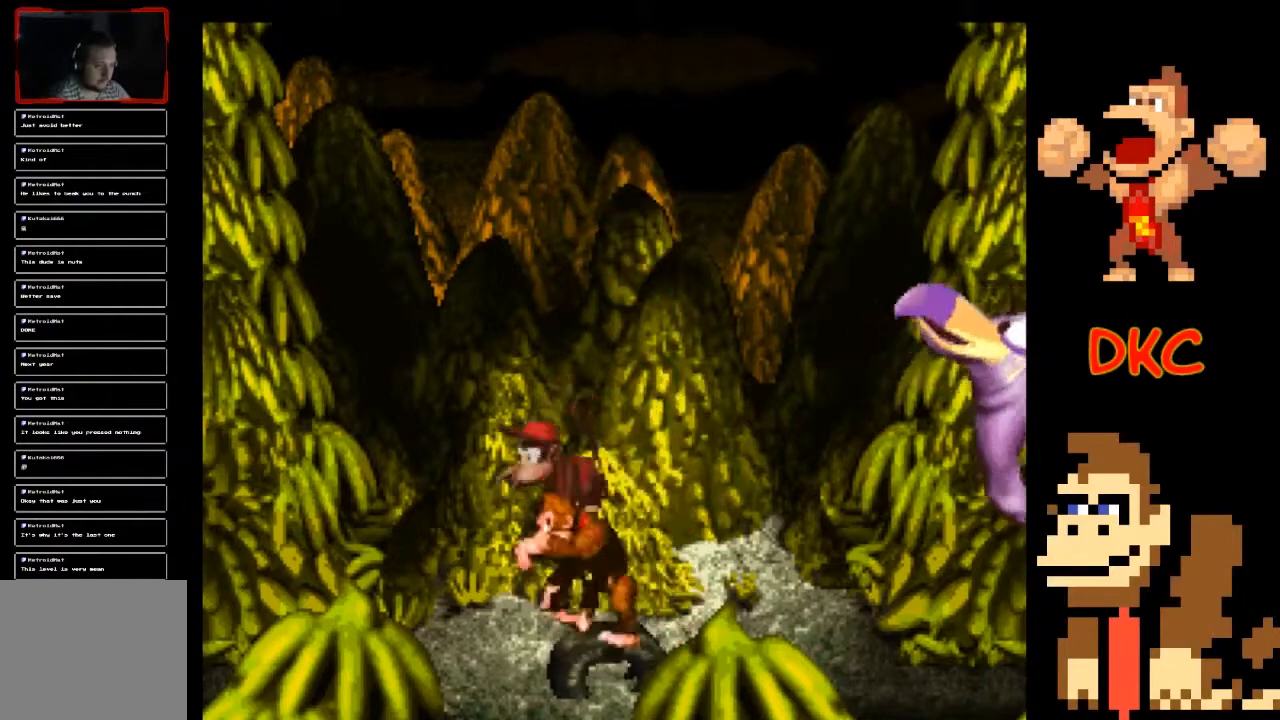
{"buttons": ["X"], "left_stick": "right", "right_stick": "center", "events": [[200, "left_stick", "right"], [467, "A", "up"]]}
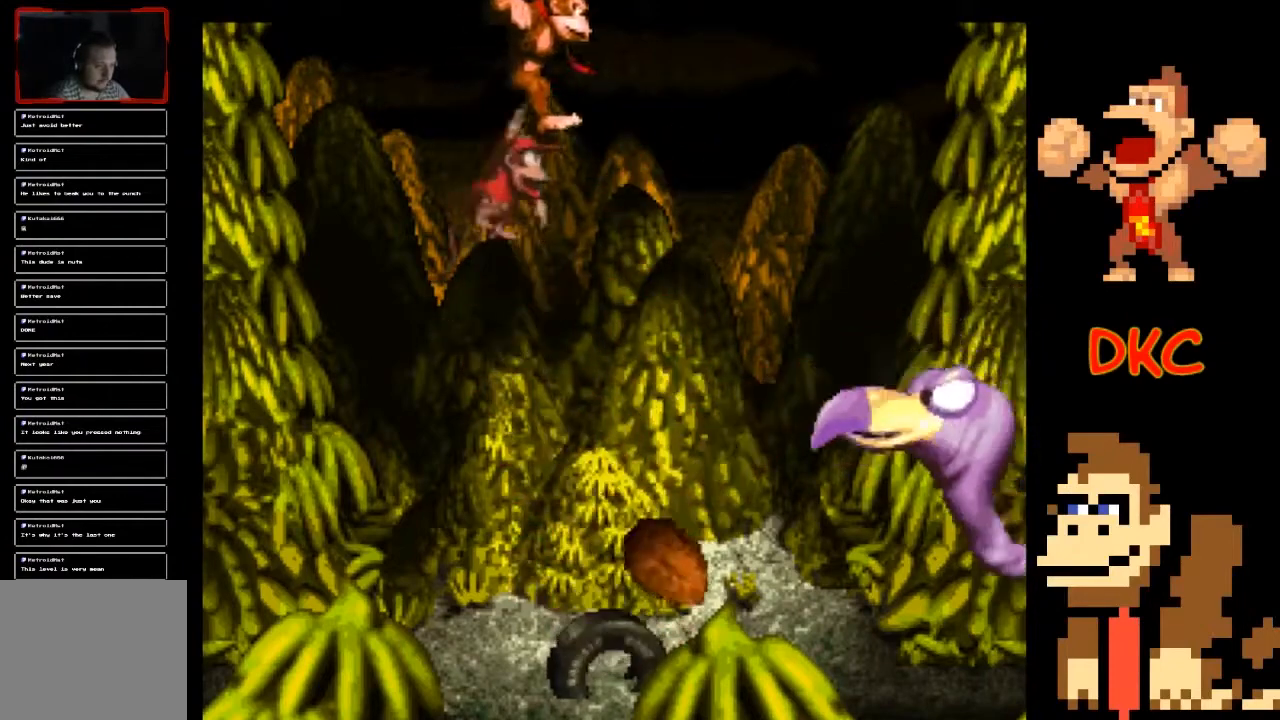
{"buttons": ["X"], "left_stick": "left", "right_stick": "center", "events": [[100, "left_stick", "center"], [333, "left_stick", "left"]]}
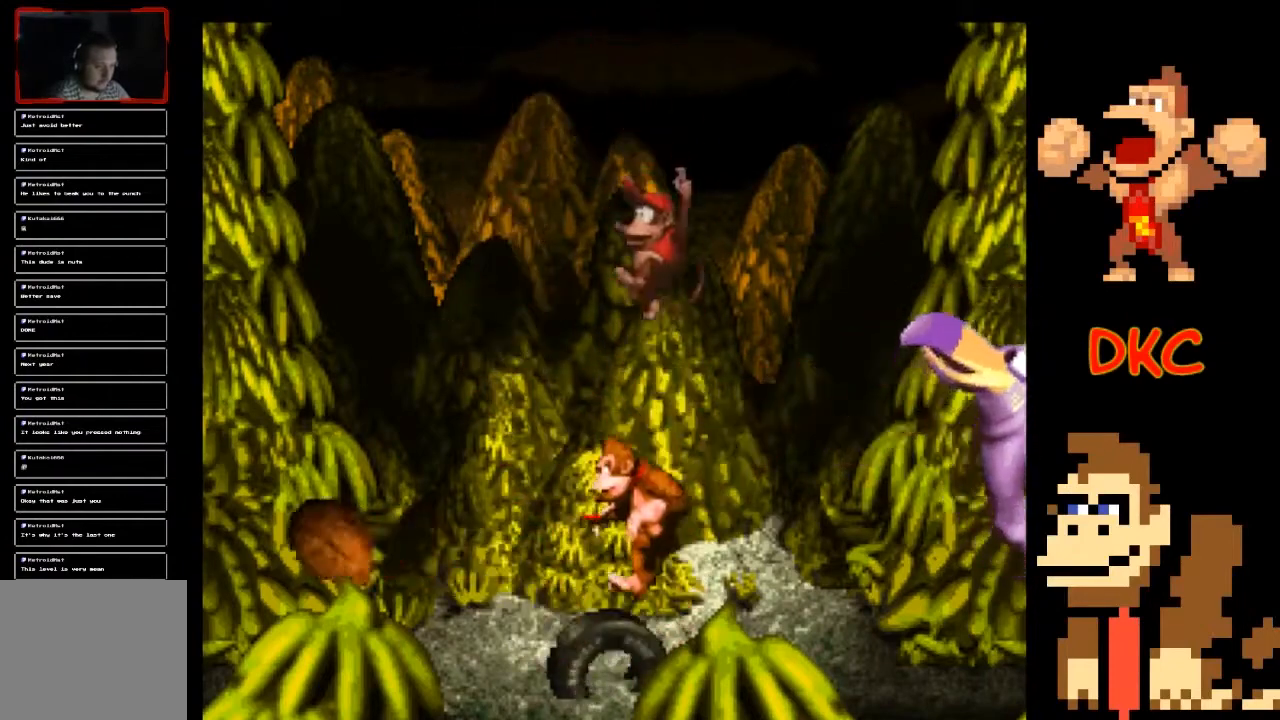
{"buttons": ["A", "X"], "left_stick": "right", "right_stick": "center", "events": [[33, "A", "down"], [133, "left_stick", "right"]]}
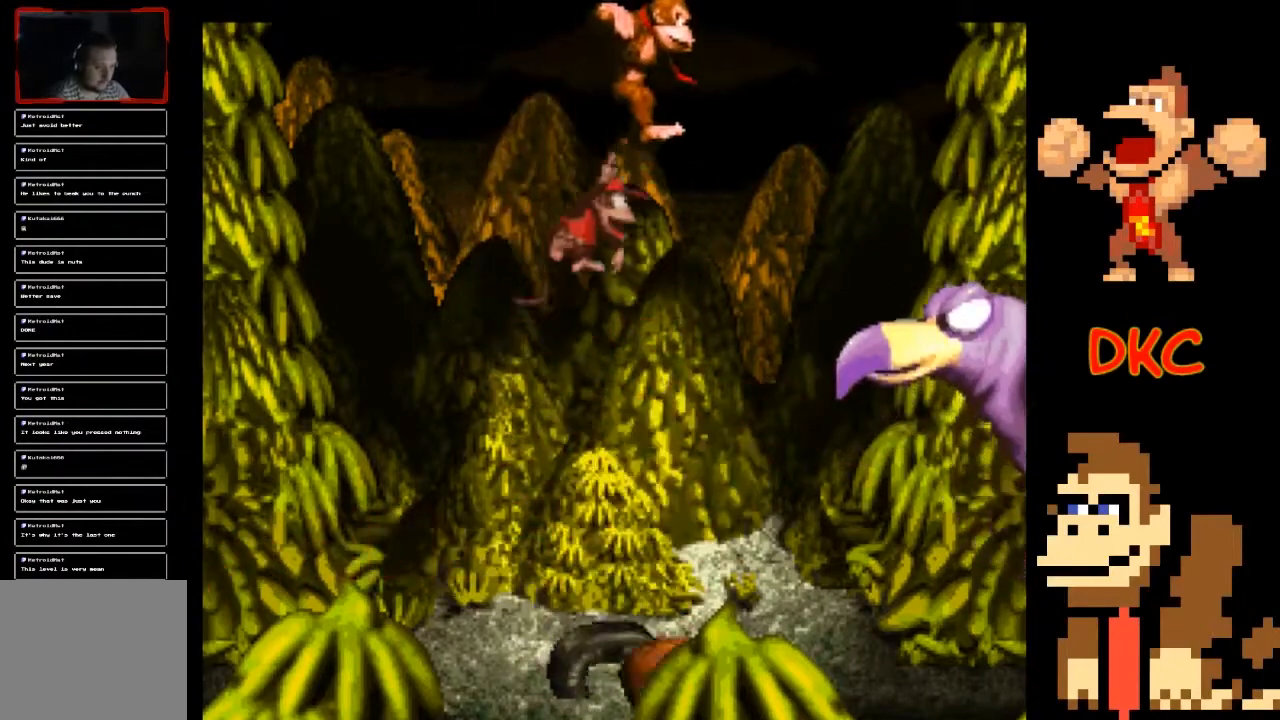
{"buttons": ["A", "X"], "left_stick": "up-left", "right_stick": "center", "events": [[367, "left_stick", "up-left"]]}
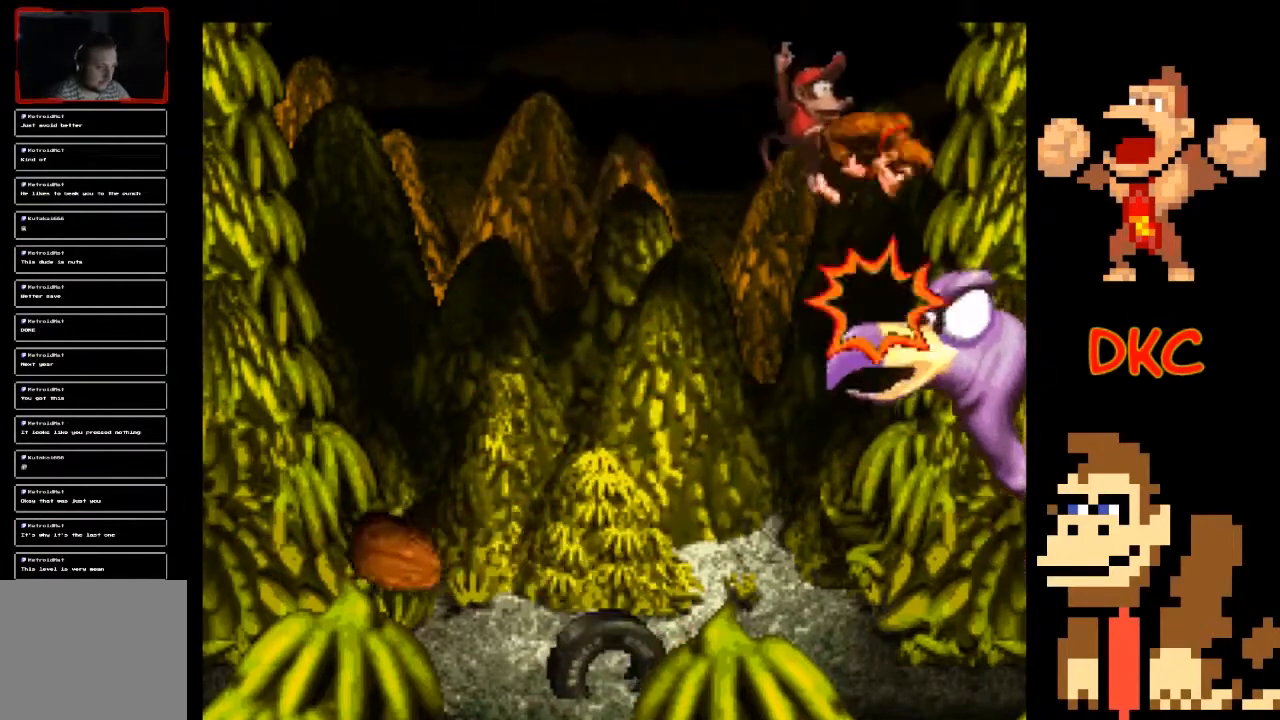
{"buttons": ["X"], "left_stick": "center", "right_stick": "center", "events": [[200, "A", "up"], [467, "left_stick", "center"]]}
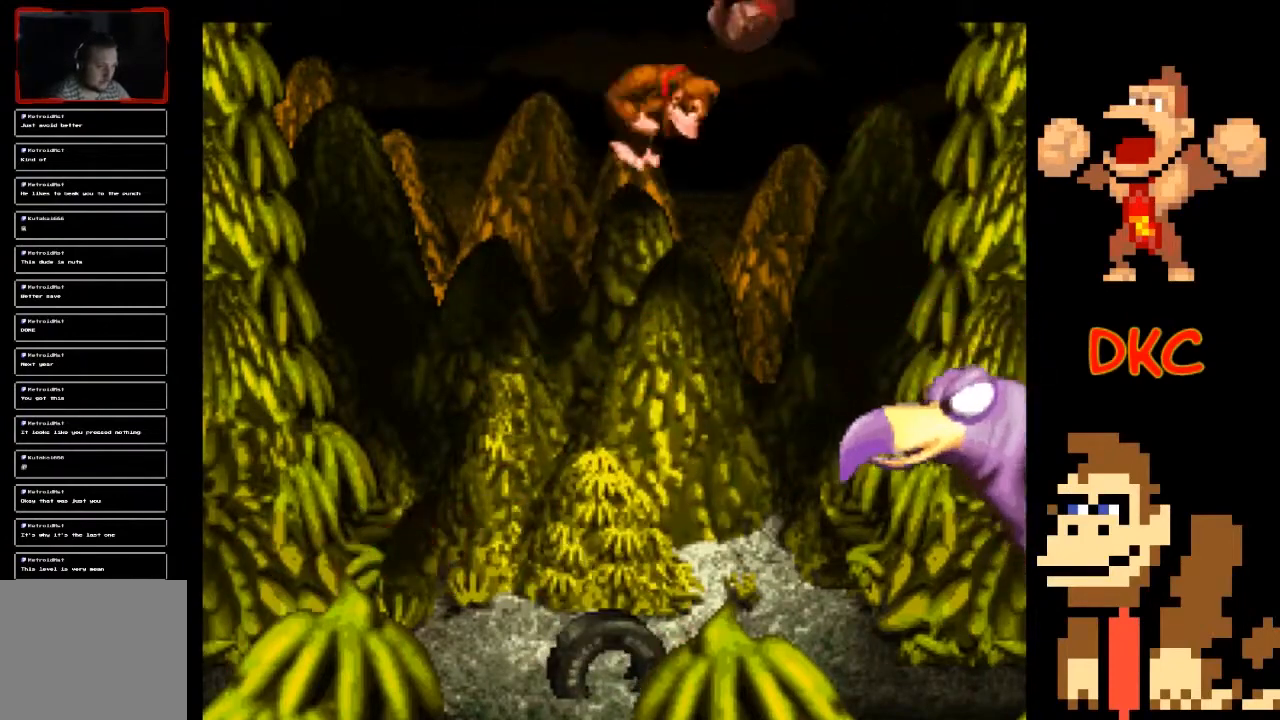
{"buttons": ["X"], "left_stick": "center", "right_stick": "center", "events": []}
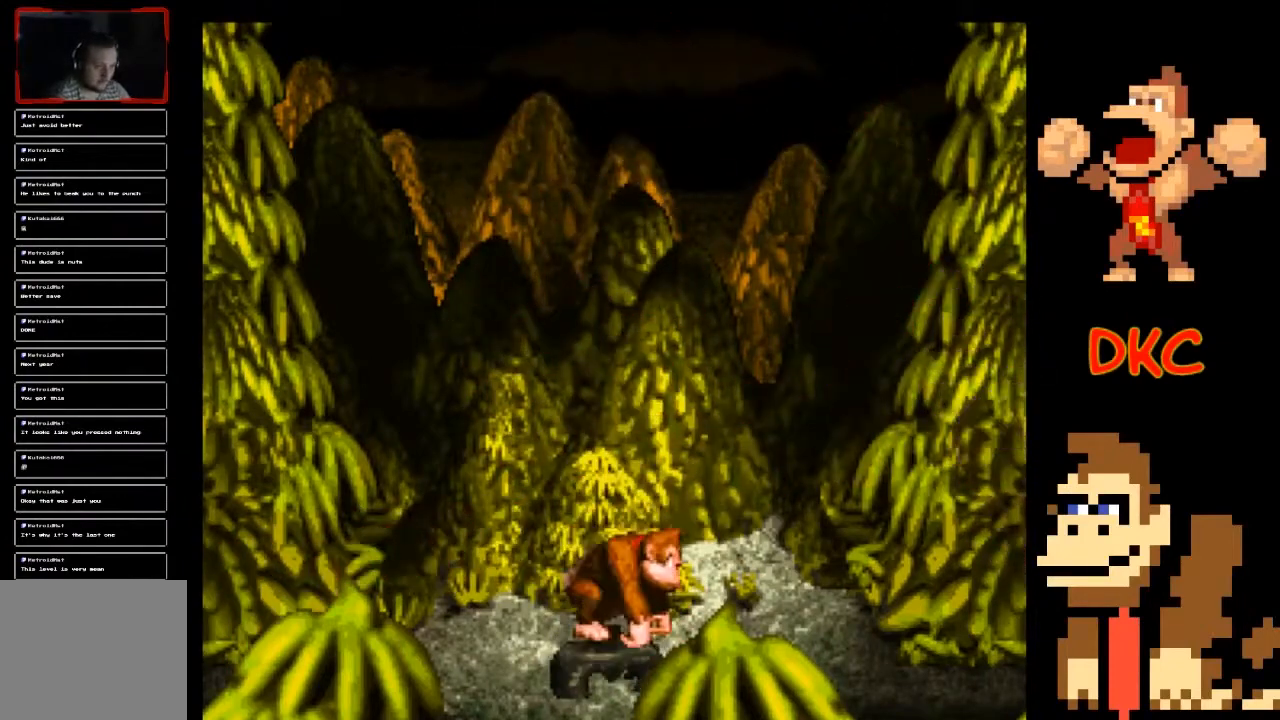
{"buttons": ["X"], "left_stick": "center", "right_stick": "center", "events": []}
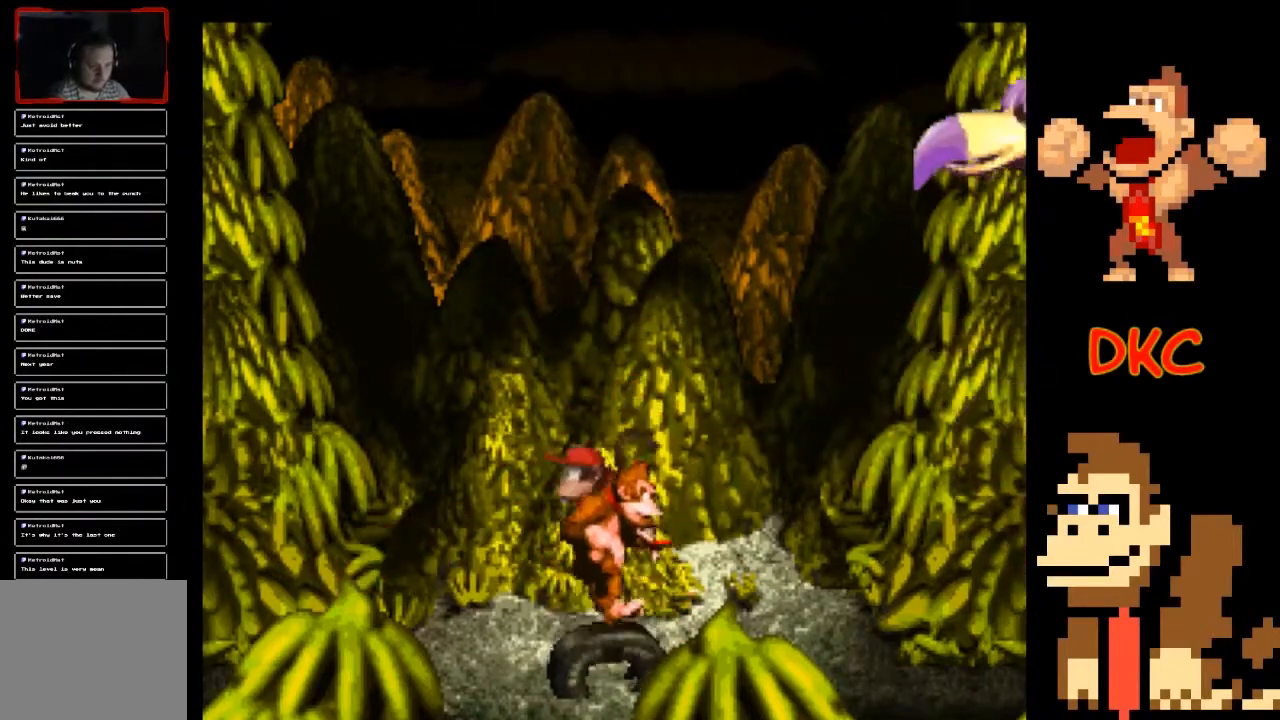
{"buttons": ["X"], "left_stick": "center", "right_stick": "center", "events": []}
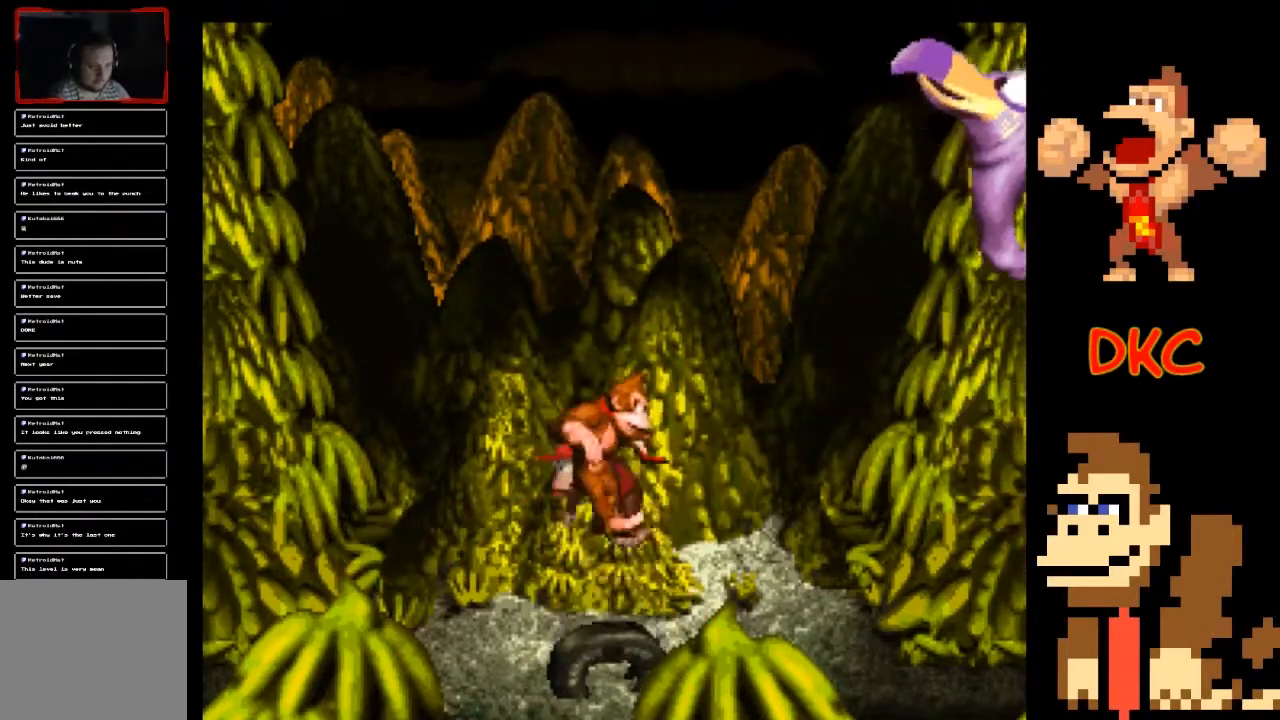
{"buttons": ["X"], "left_stick": "right", "right_stick": "center", "events": [[67, "left_stick", "left"], [267, "A", "down"], [400, "left_stick", "right"], [500, "A", "up"]]}
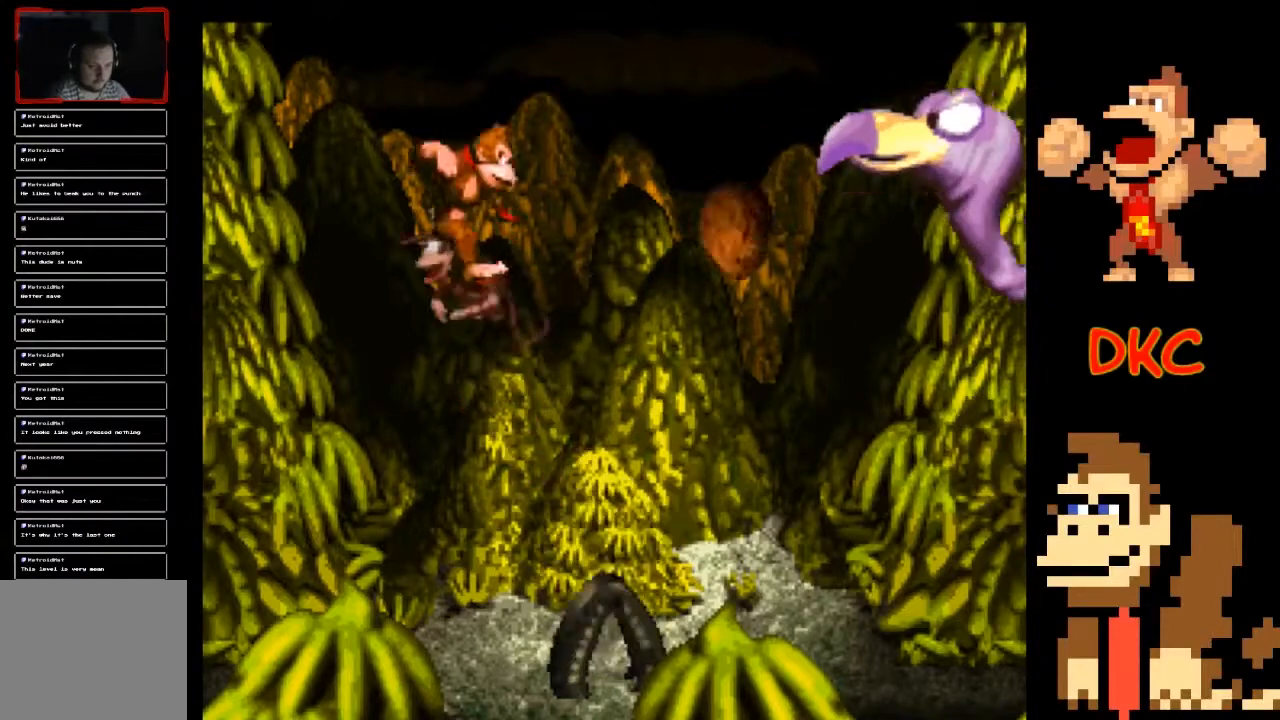
{"buttons": ["X"], "left_stick": "left", "right_stick": "center", "events": [[367, "left_stick", "left"]]}
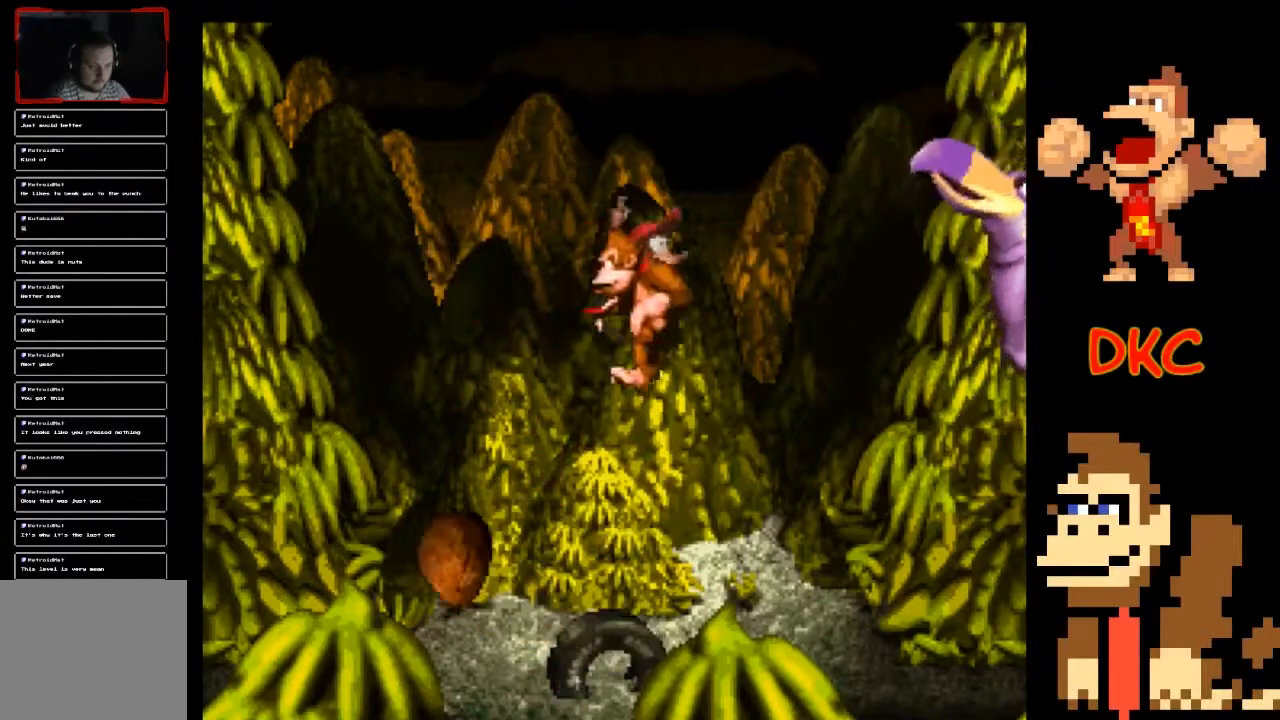
{"buttons": ["X"], "left_stick": "right", "right_stick": "center", "events": [[167, "A", "down"], [333, "left_stick", "right"], [433, "A", "up"]]}
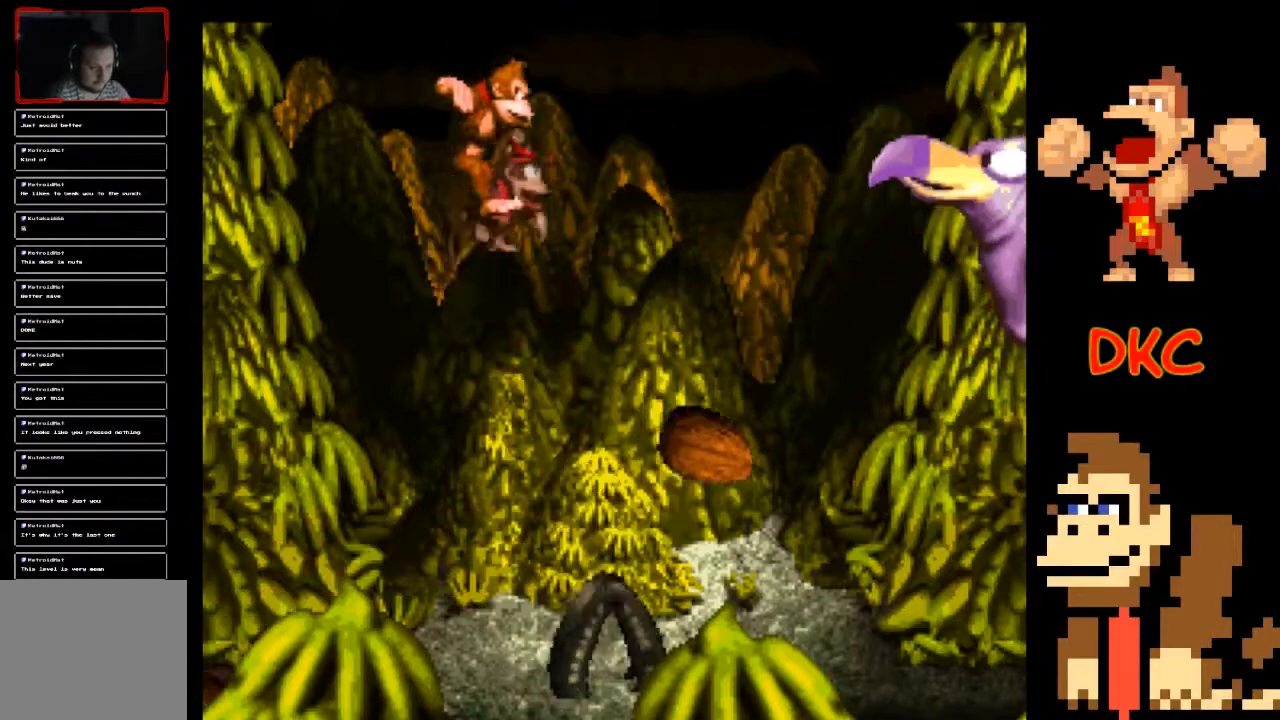
{"buttons": ["X"], "left_stick": "left", "right_stick": "center", "events": [[367, "left_stick", "left"]]}
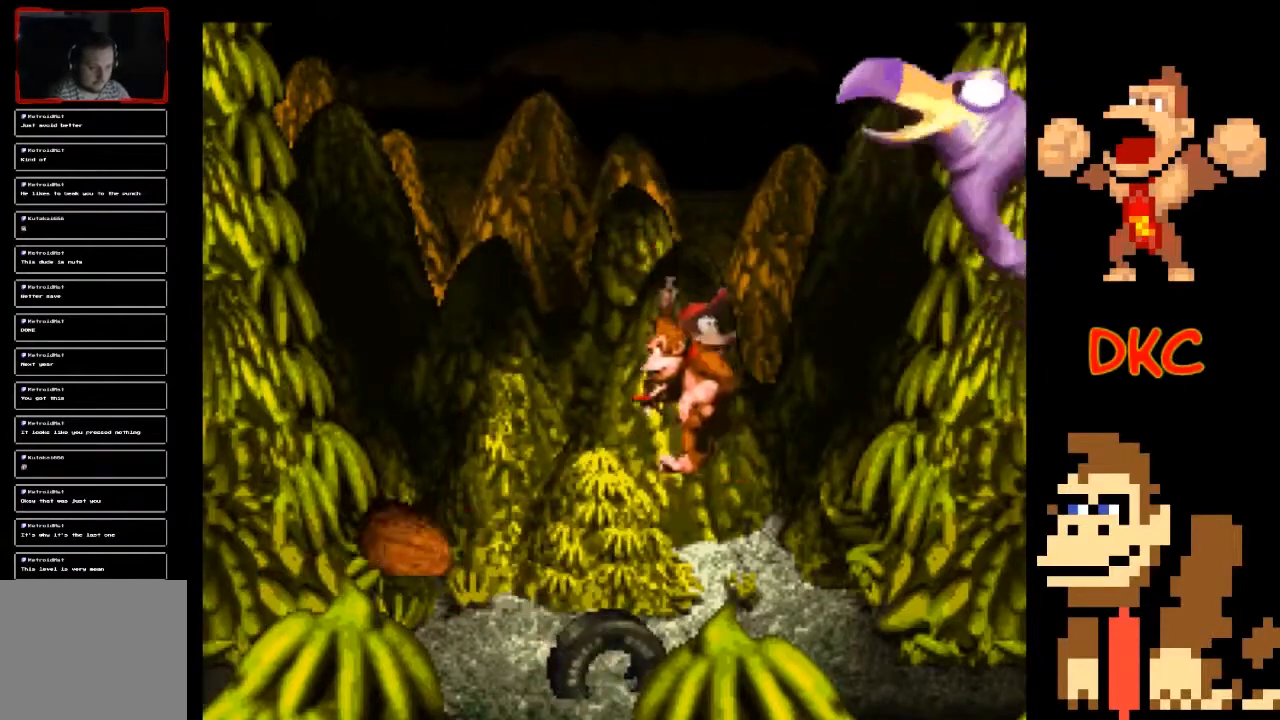
{"buttons": ["A", "X"], "left_stick": "right", "right_stick": "center", "events": [[133, "A", "down"], [267, "left_stick", "right"]]}
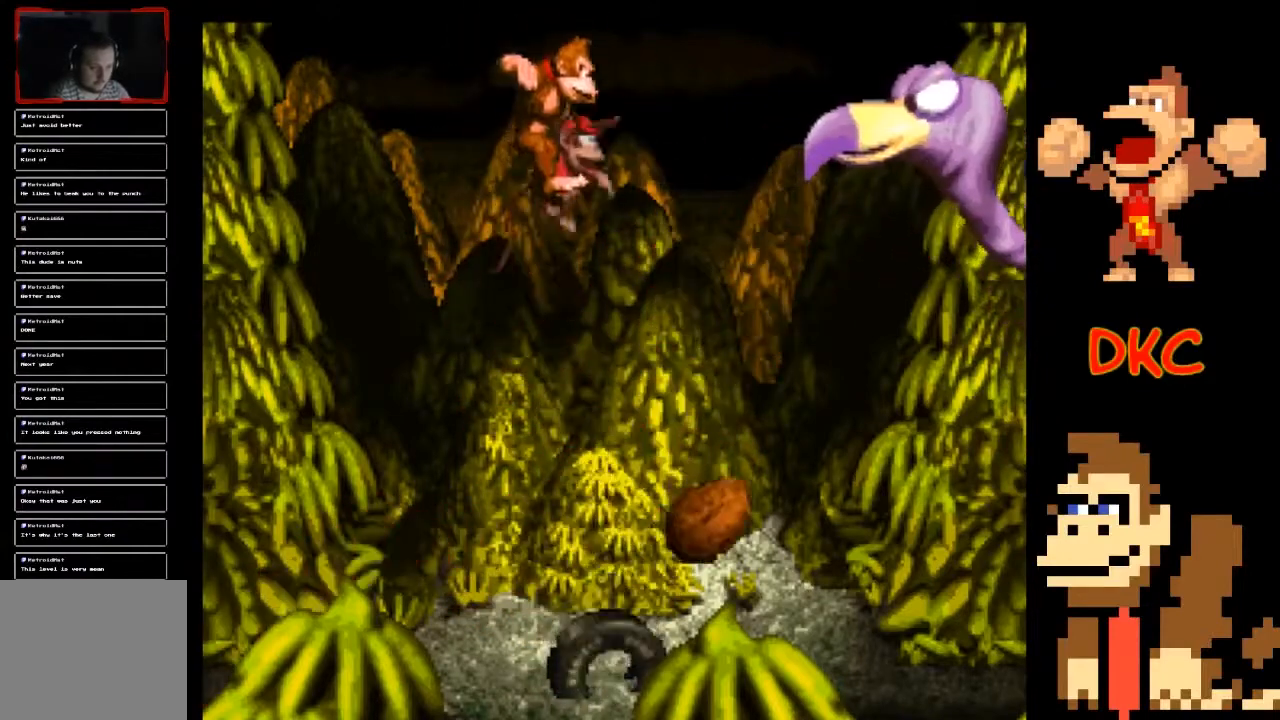
{"buttons": ["X"], "left_stick": "left", "right_stick": "center", "events": [[333, "left_stick", "left"], [467, "A", "up"]]}
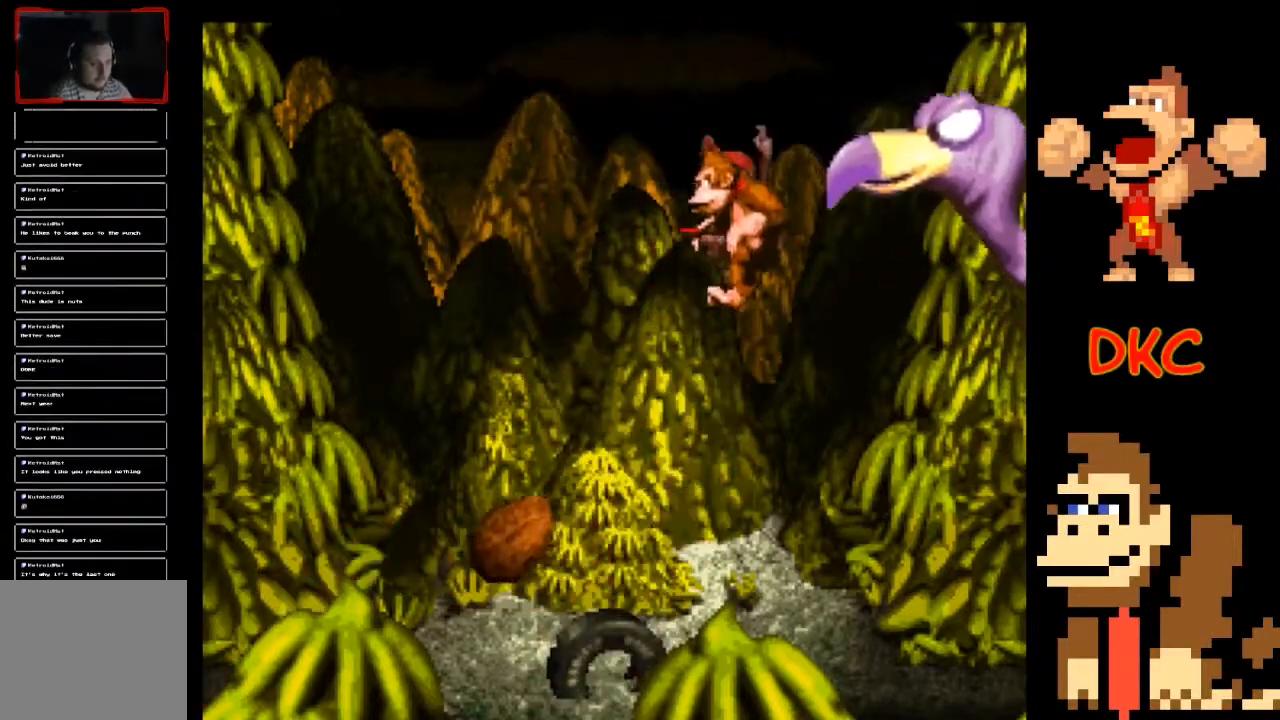
{"buttons": ["A", "X"], "left_stick": "right", "right_stick": "center", "events": [[200, "A", "down"], [200, "left_stick", "right"]]}
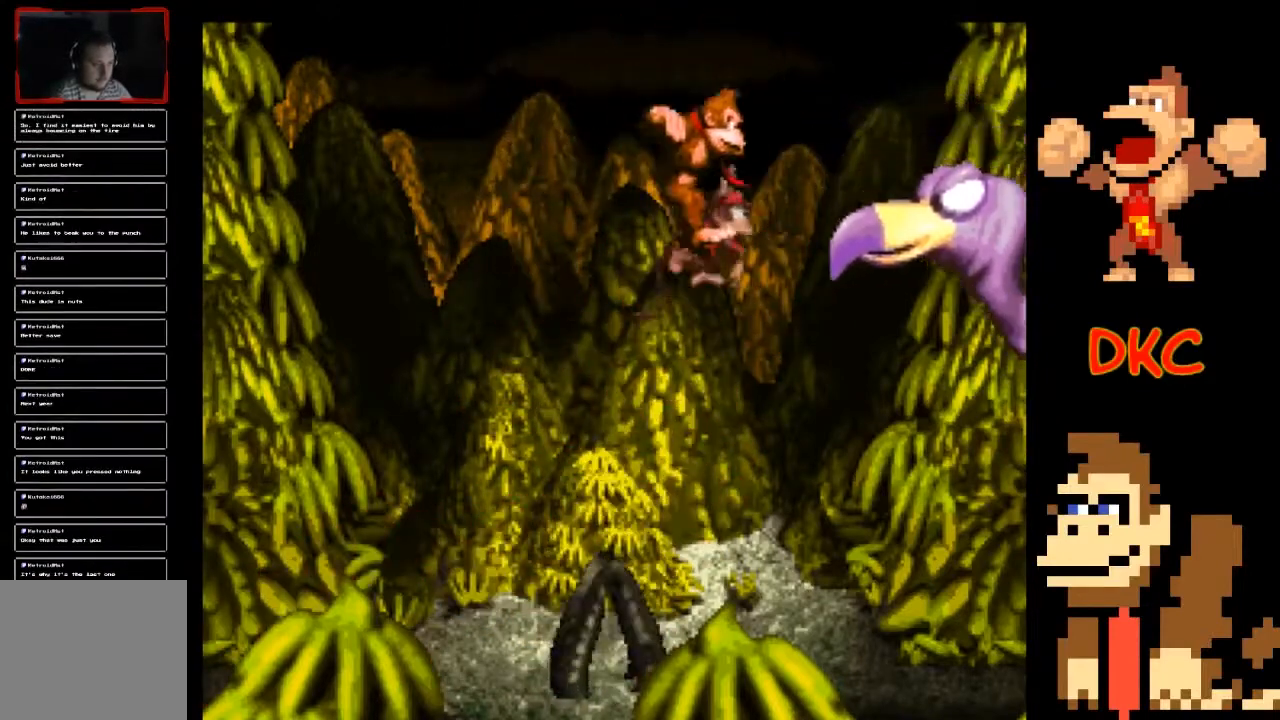
{"buttons": ["A", "X"], "left_stick": "left", "right_stick": "center", "events": [[167, "A", "up"], [300, "A", "down"], [300, "left_stick", "left"]]}
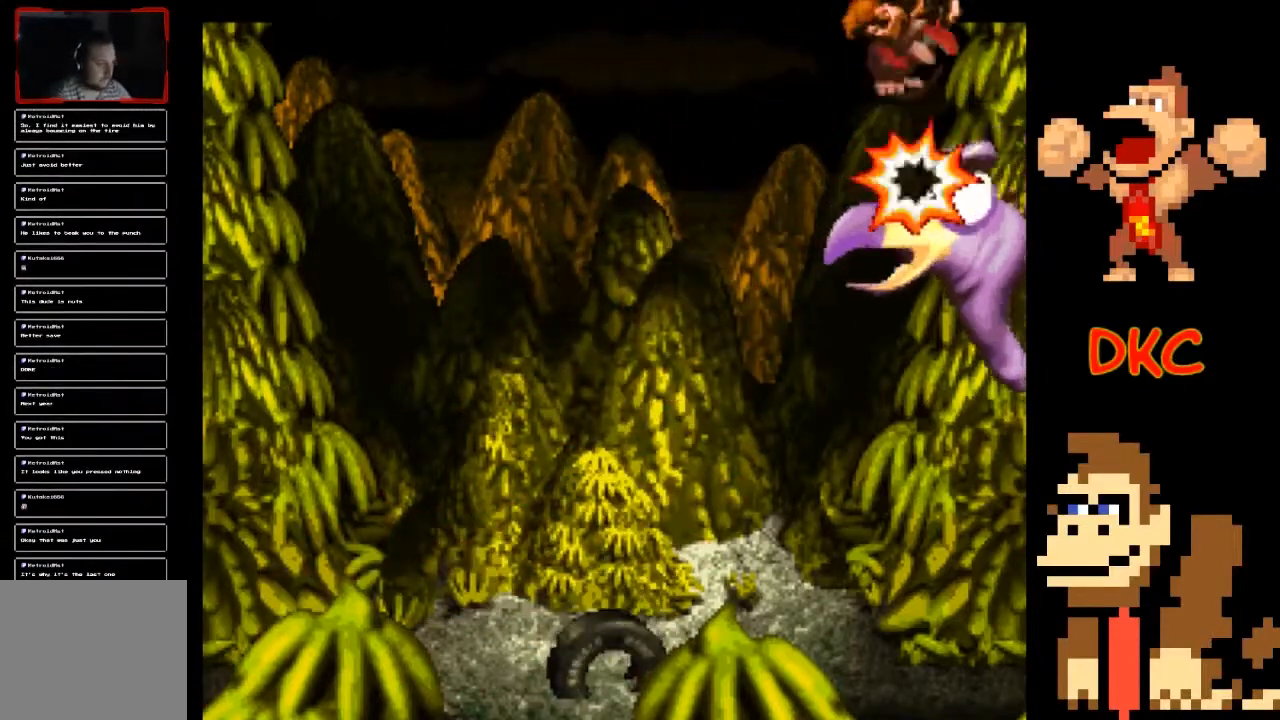
{"buttons": ["X"], "left_stick": "center", "right_stick": "center", "events": [[167, "A", "up"], [300, "left_stick", "center"]]}
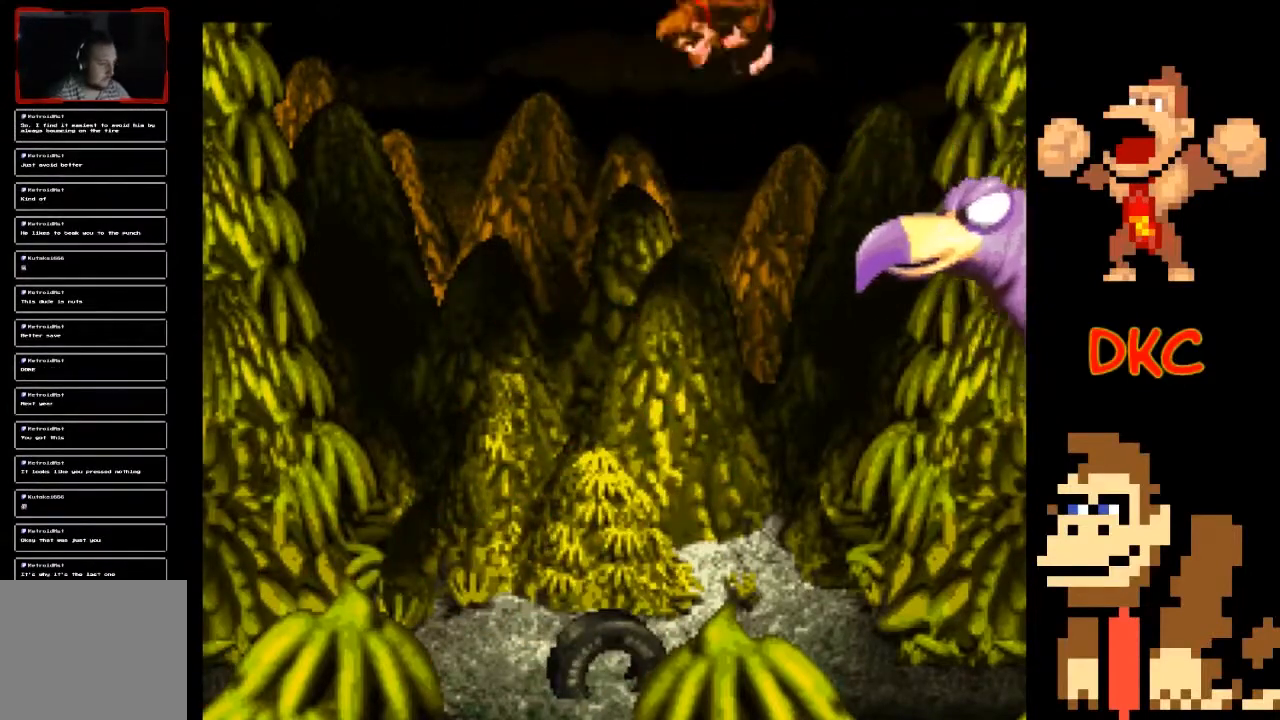
{"buttons": ["X"], "left_stick": "center", "right_stick": "center", "events": []}
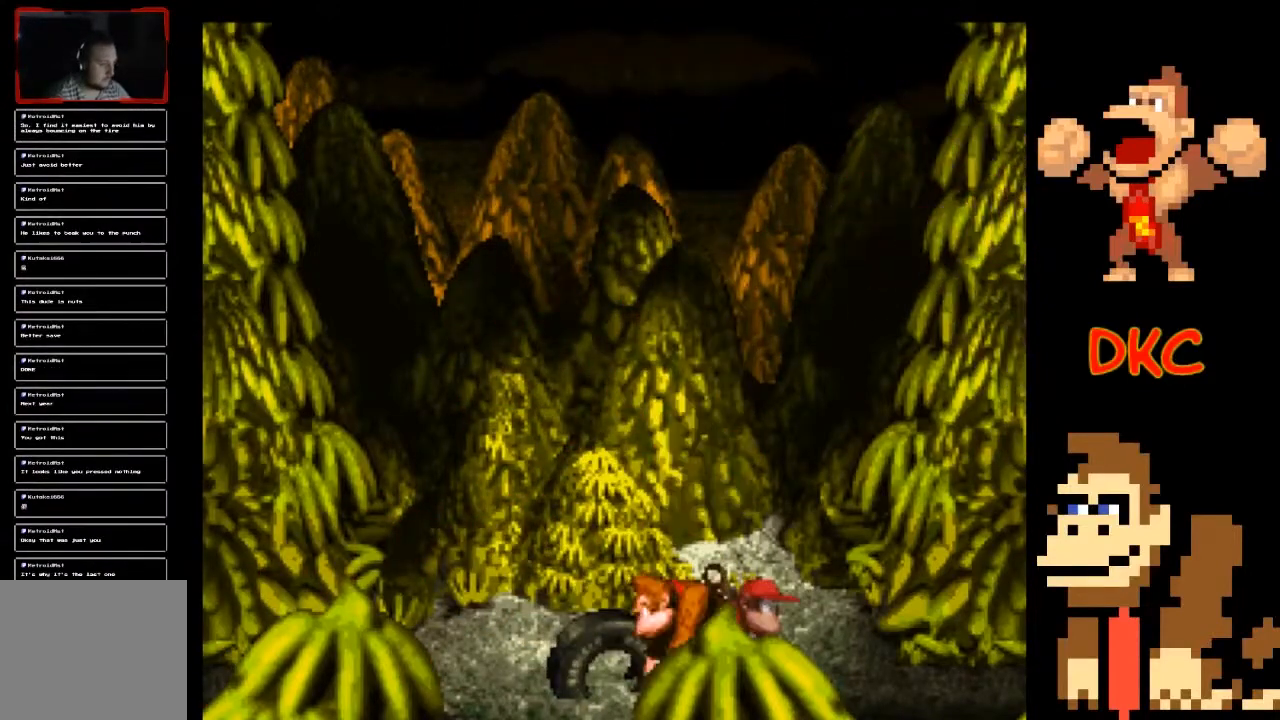
{"buttons": ["X"], "left_stick": "center", "right_stick": "center", "events": [[33, "left_stick", "left"], [200, "left_stick", "center"]]}
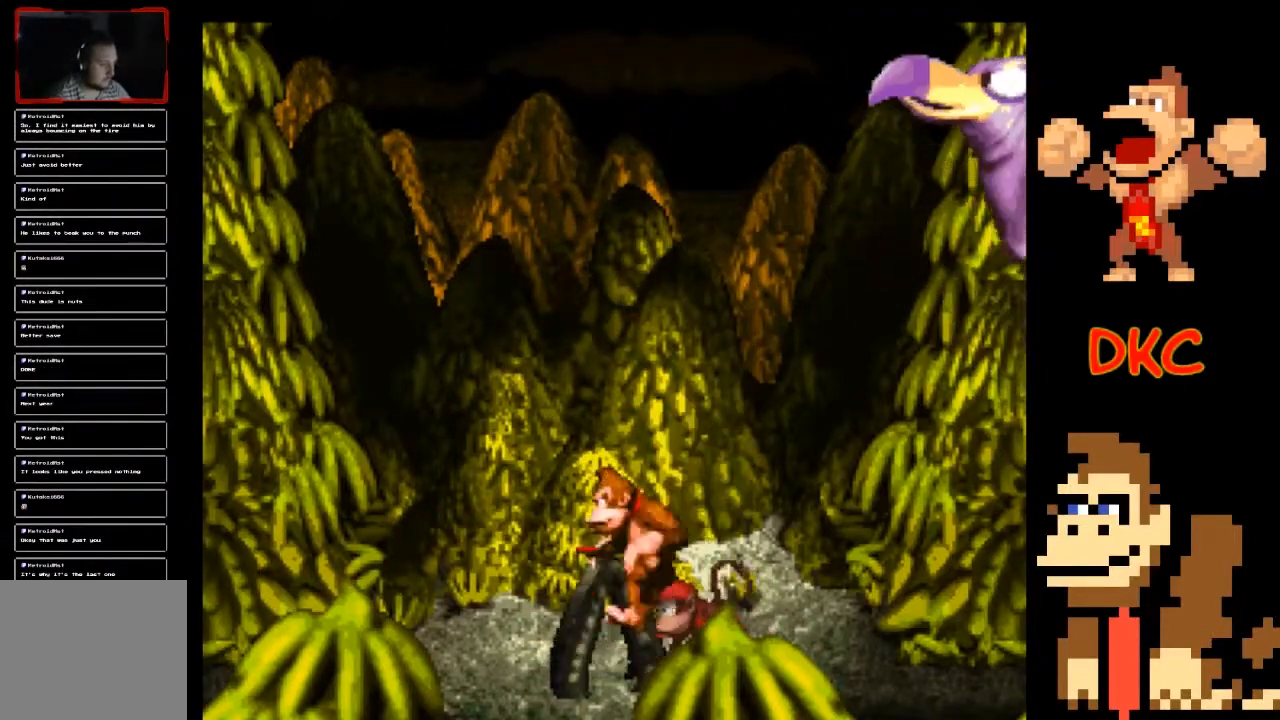
{"buttons": ["A", "X"], "left_stick": "left", "right_stick": "center", "events": [[300, "left_stick", "left"], [433, "A", "down"]]}
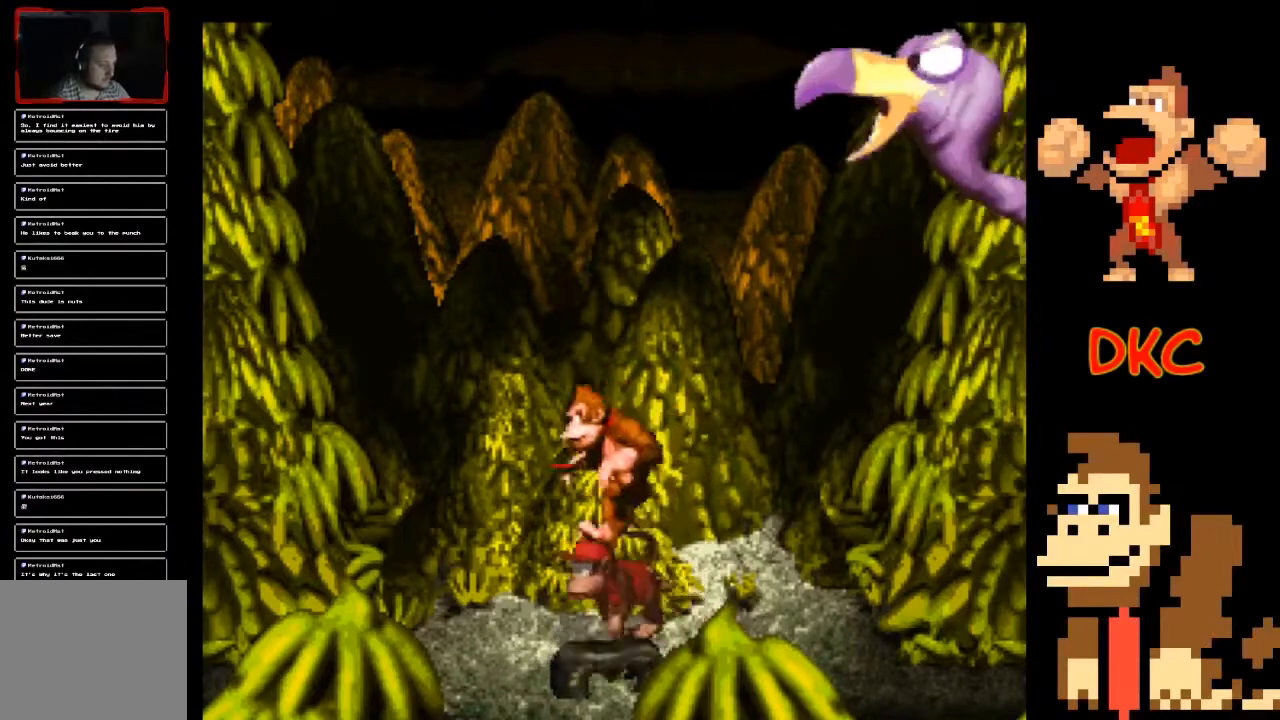
{"buttons": ["A", "X"], "left_stick": "right", "right_stick": "center", "events": [[167, "left_stick", "right"]]}
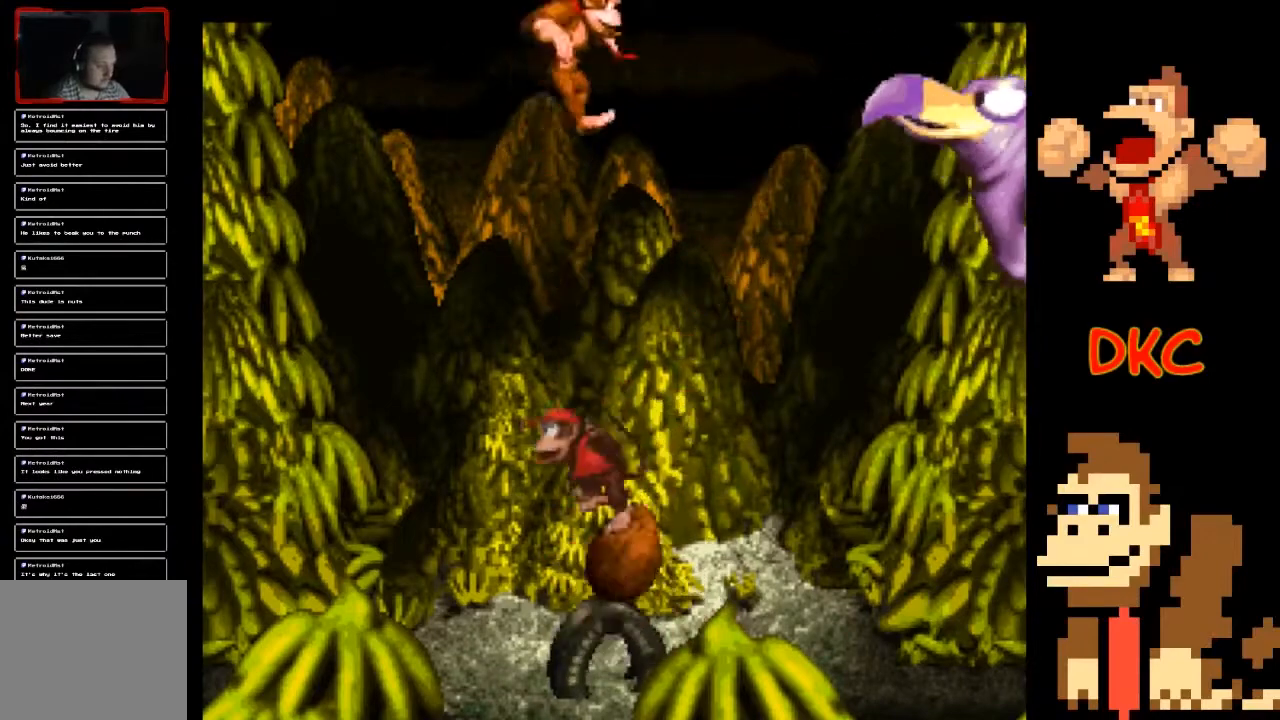
{"buttons": ["X"], "left_stick": "left", "right_stick": "center", "events": [[100, "A", "up"], [100, "left_stick", "center"], [167, "left_stick", "left"], [300, "left_stick", "center"], [367, "left_stick", "left"]]}
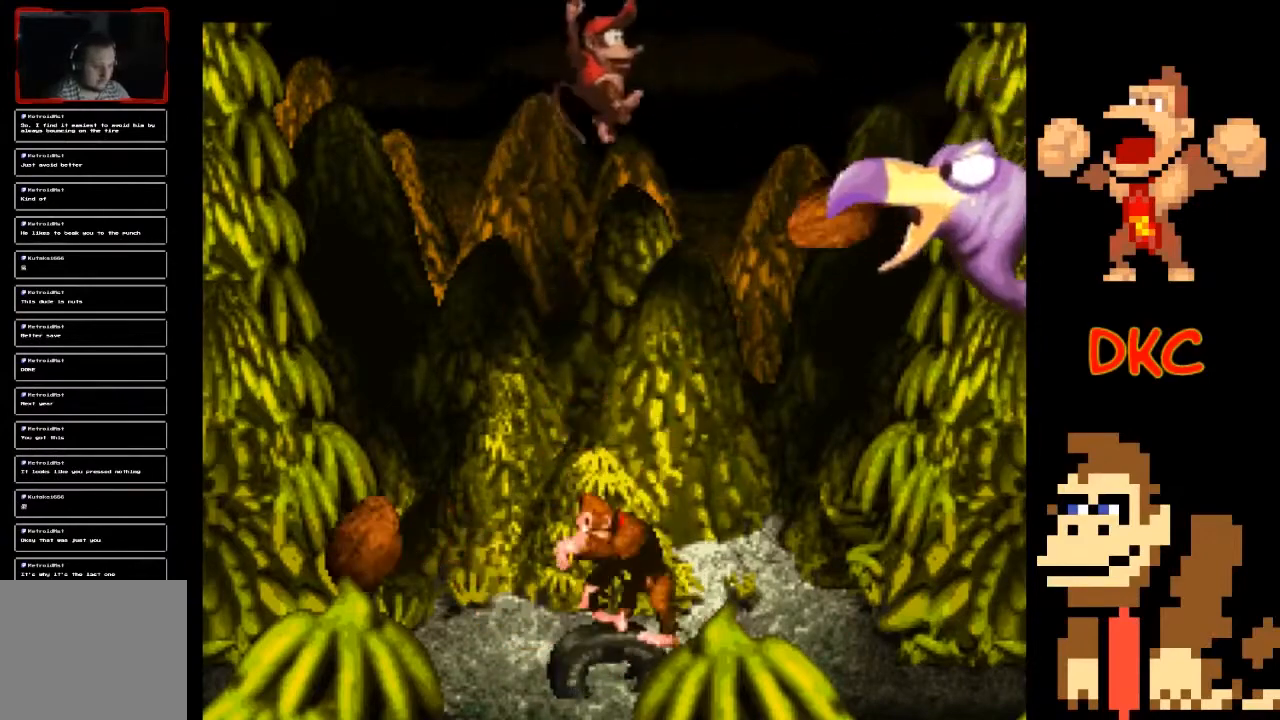
{"buttons": ["X"], "left_stick": "right", "right_stick": "center", "events": [[33, "A", "down"], [200, "left_stick", "right"], [300, "A", "up"]]}